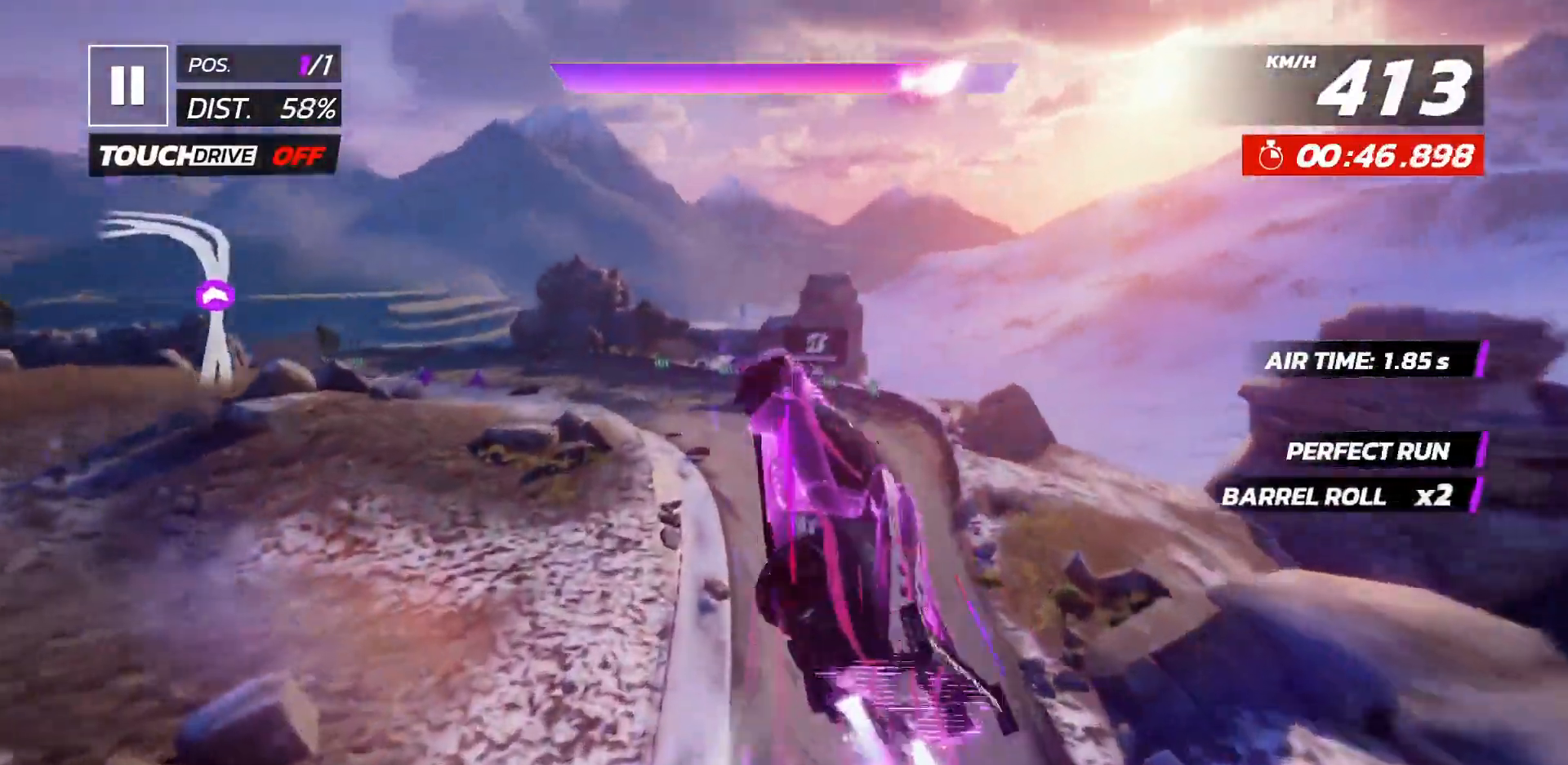
Gameplay with a controller (Xbox layout); each line is a JSON object with the inputs held at the frame after it (dt_ms = milliseconds from this image to that frame). "events" lists button and stick changes between this image and that frame as [ms after this image, input, new state], when the widget could be followed in between. Not read: left_stick right_stick.
{"dt_ms": 500, "buttons": ["DPAD_LEFT"], "events": [[33, "DPAD_LEFT", "down"]]}
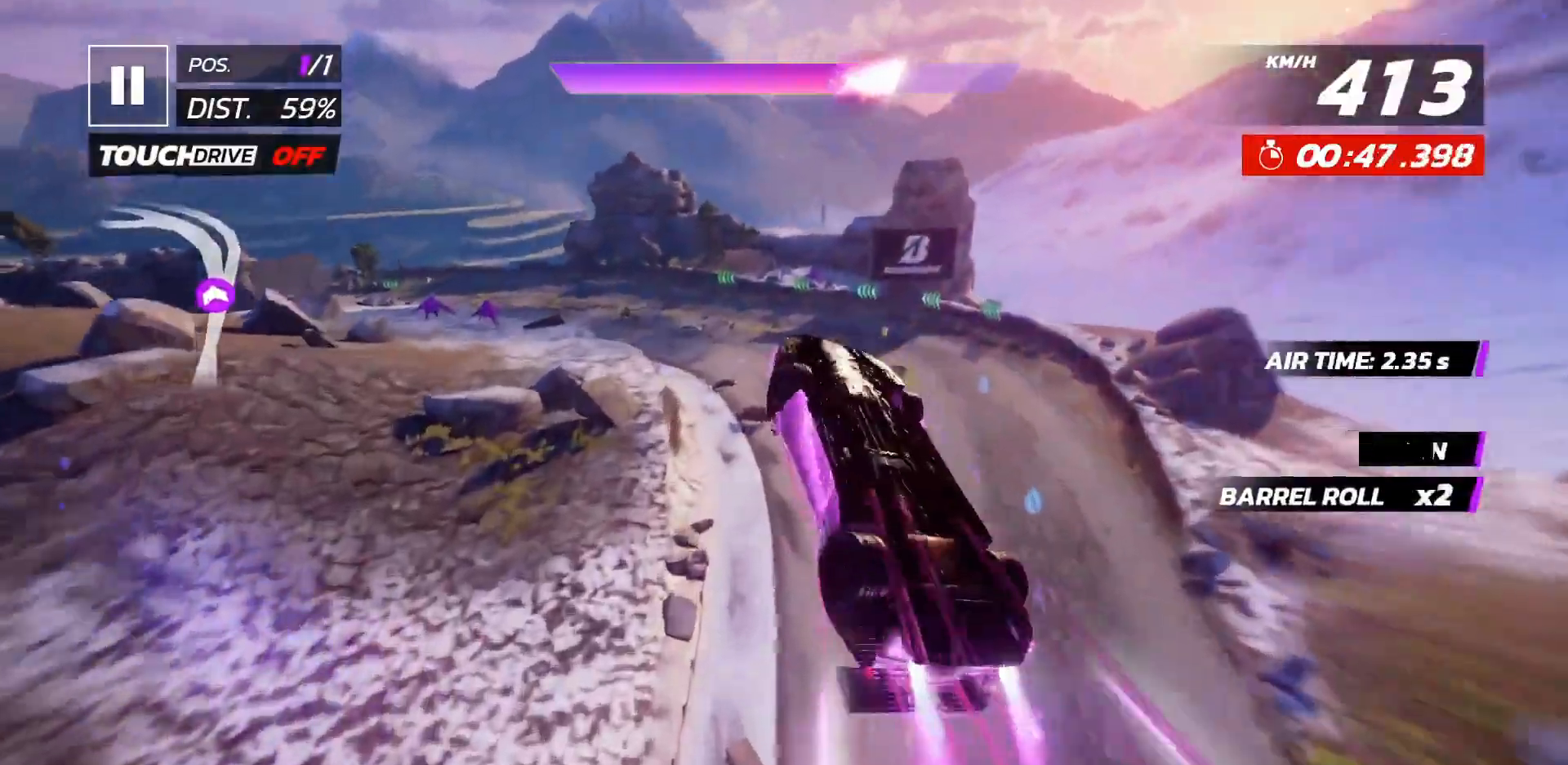
{"dt_ms": 500, "buttons": ["DPAD_LEFT"], "events": [[333, "DPAD_LEFT", "up"], [417, "DPAD_LEFT", "down"]]}
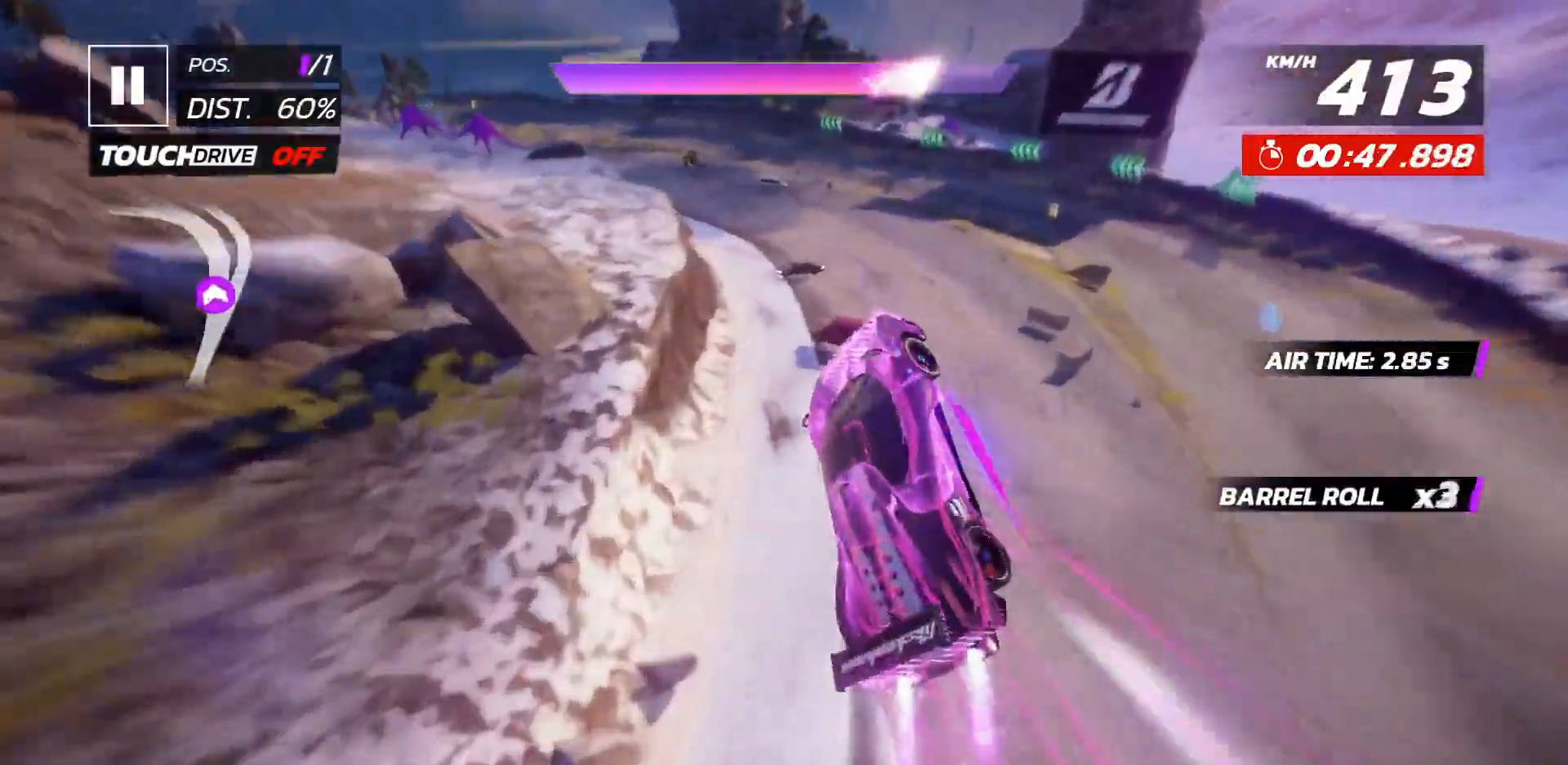
{"dt_ms": 500, "buttons": ["DPAD_LEFT"], "events": [[33, "DPAD_LEFT", "up"], [117, "DPAD_LEFT", "down"]]}
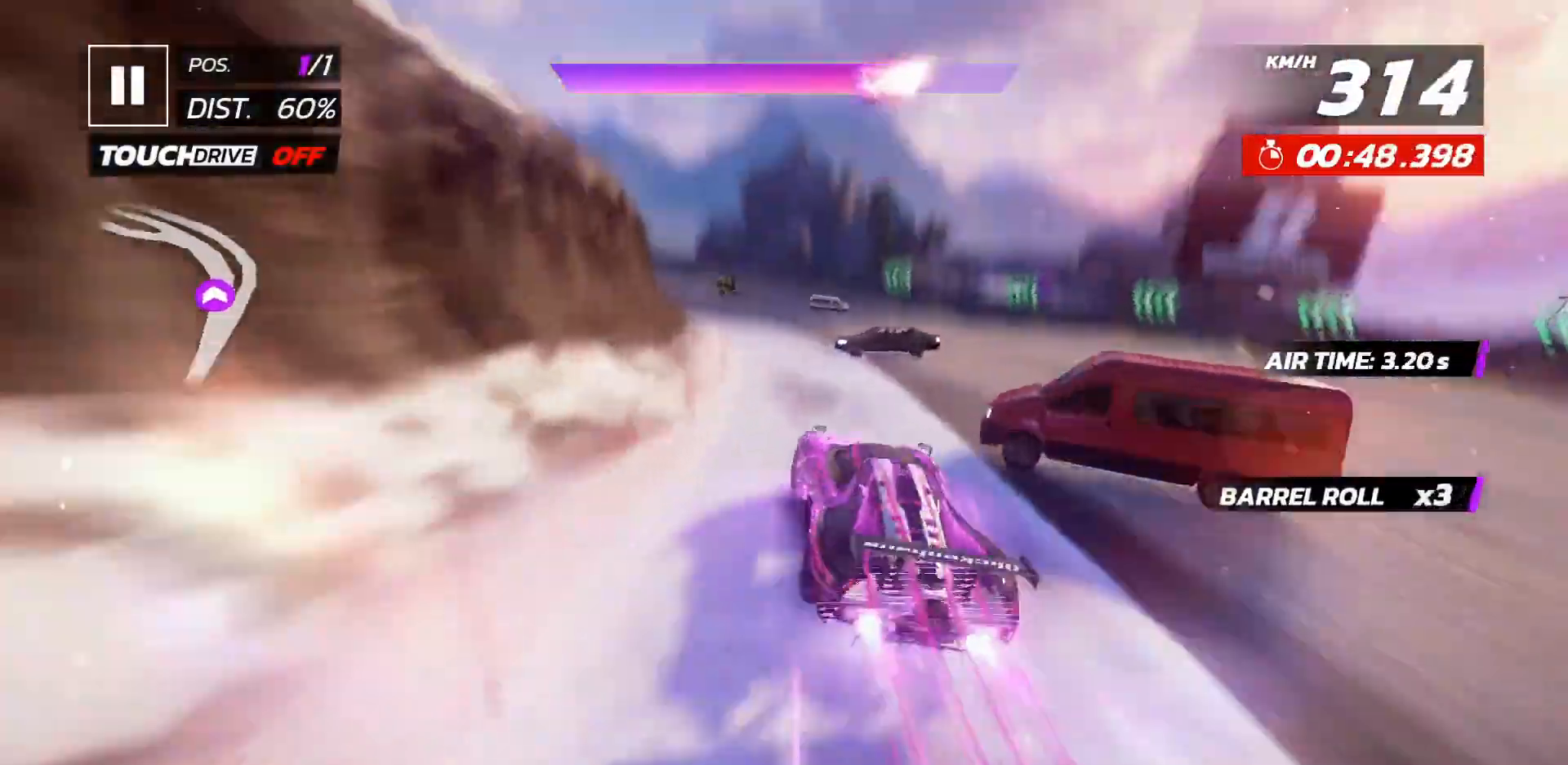
{"dt_ms": 500, "buttons": ["DPAD_LEFT"], "events": [[267, "X", "down"], [417, "X", "up"]]}
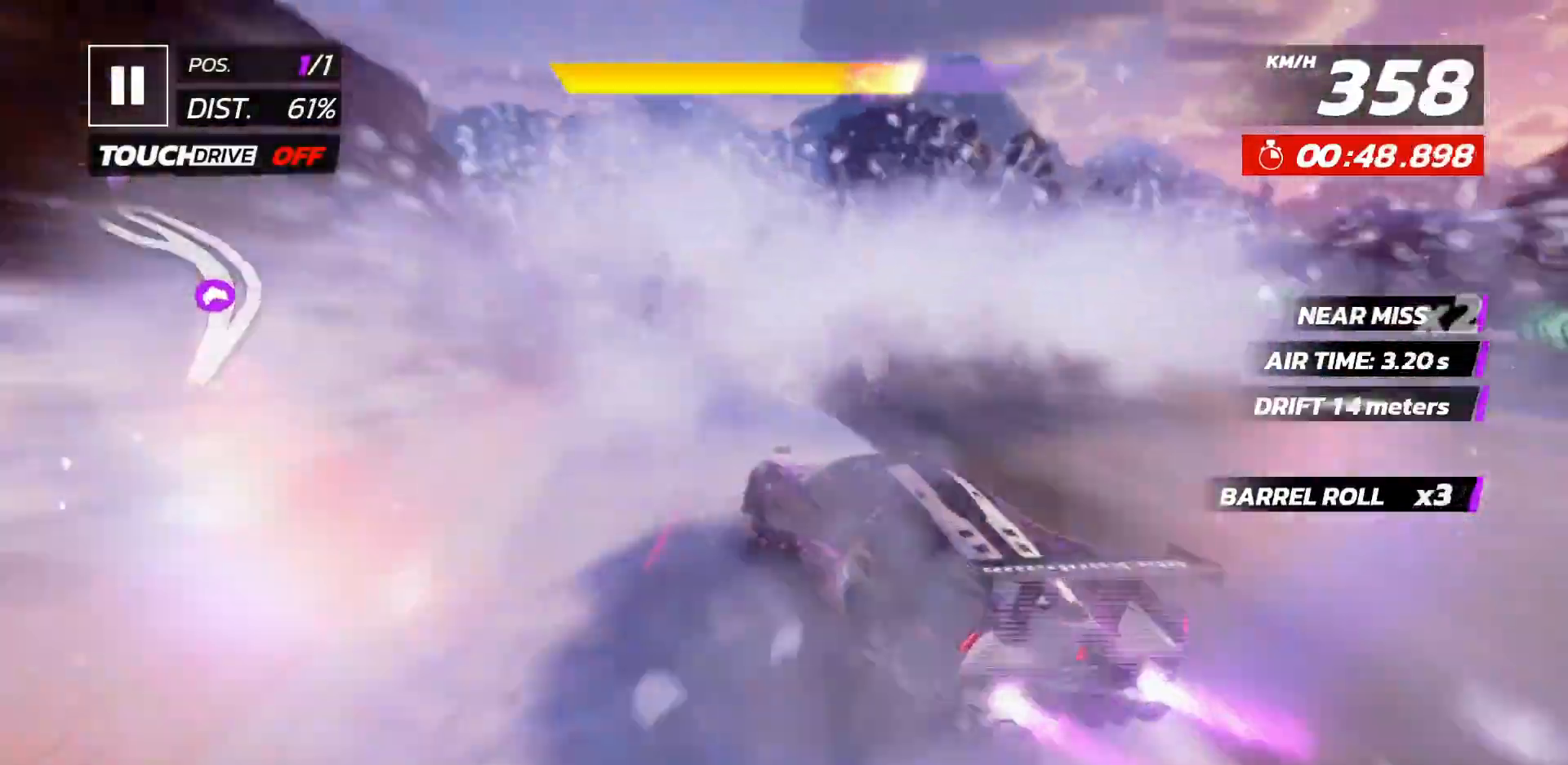
{"dt_ms": 500, "buttons": ["DPAD_LEFT"], "events": []}
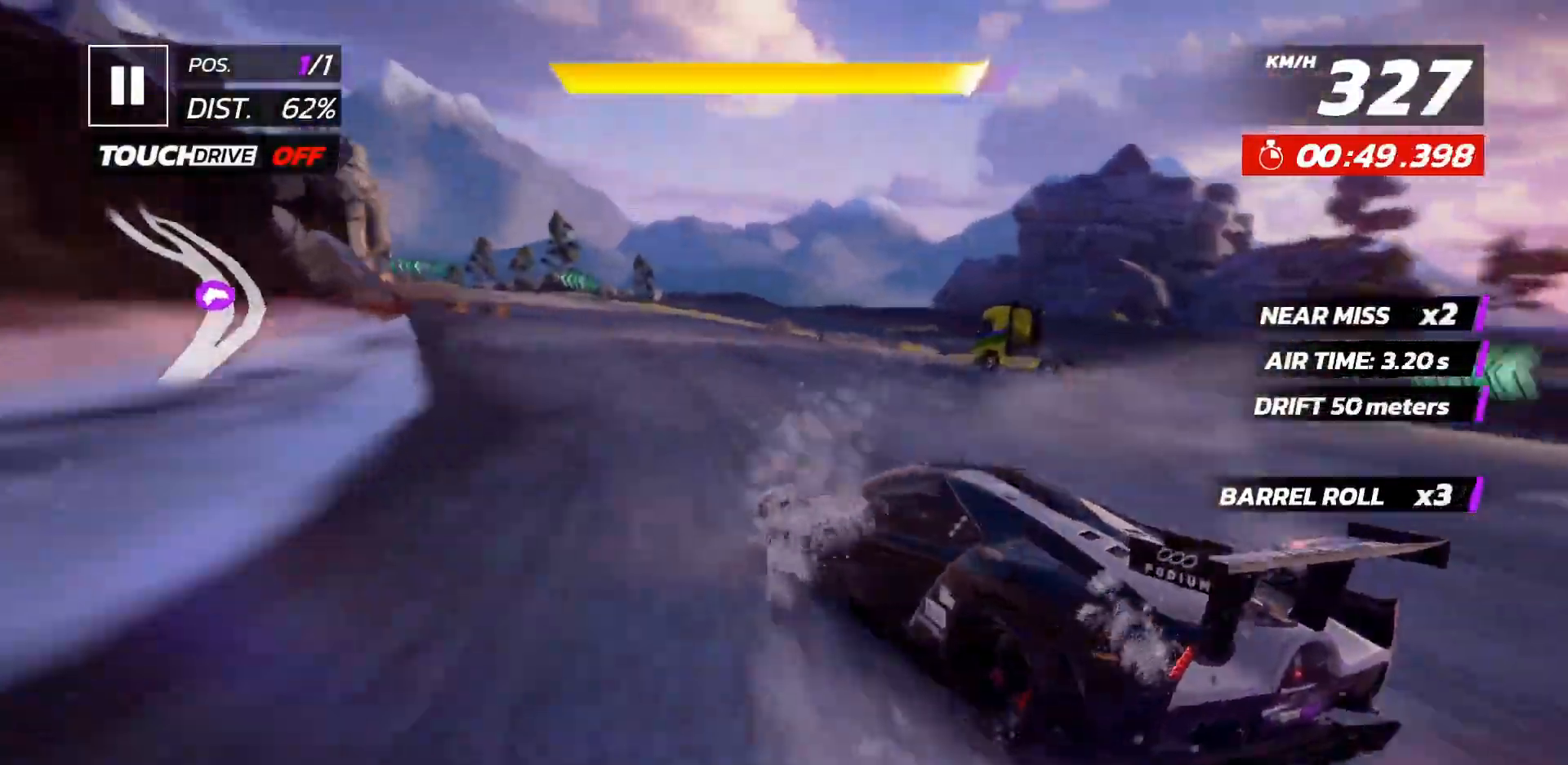
{"dt_ms": 500, "buttons": ["DPAD_LEFT"], "events": []}
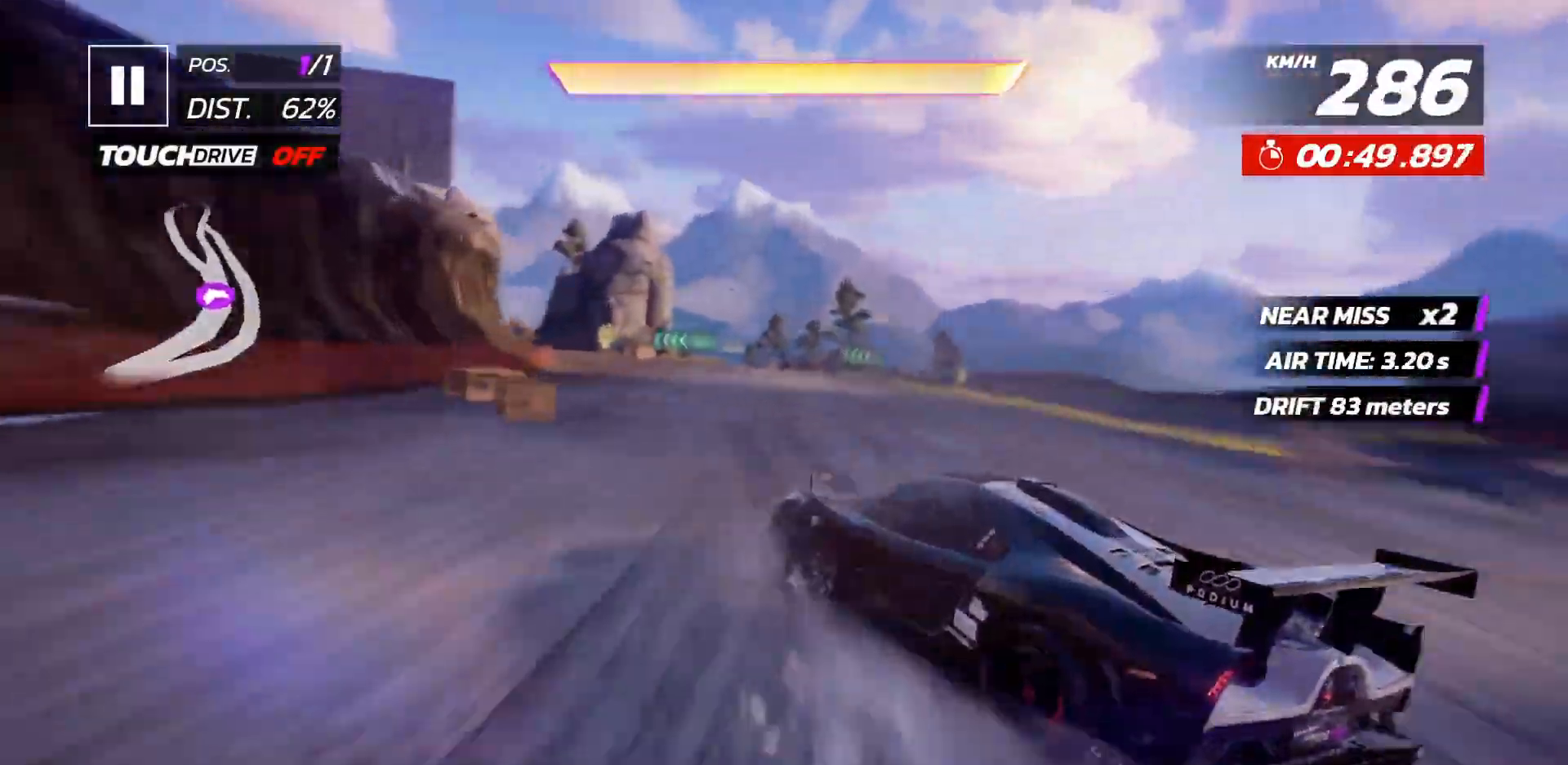
{"dt_ms": 500, "buttons": [], "events": [[100, "DPAD_LEFT", "up"], [400, "A", "down"], [417, "DPAD_LEFT", "down"], [467, "A", "up"], [483, "DPAD_LEFT", "up"]]}
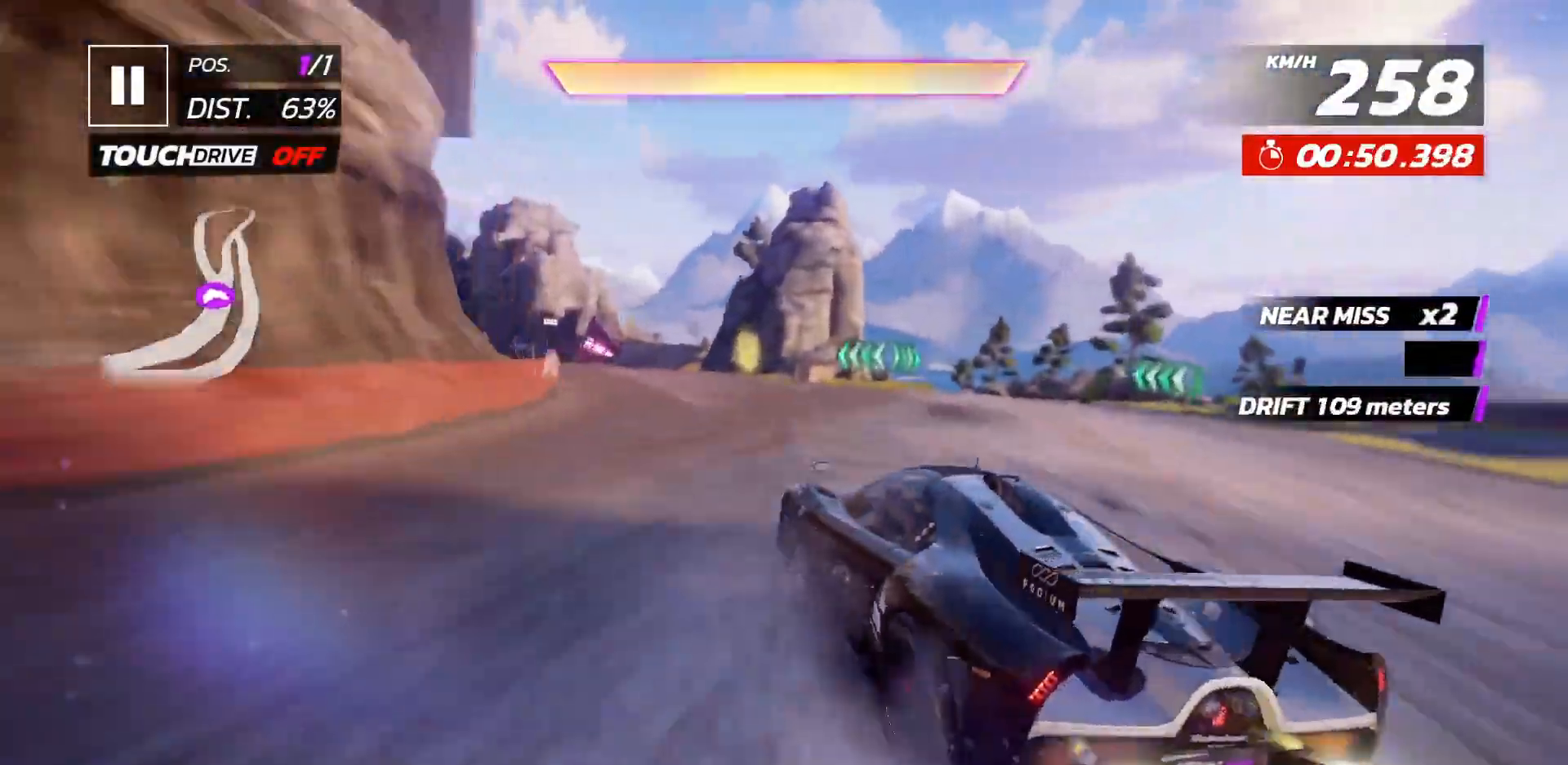
{"dt_ms": 1000, "buttons": []}
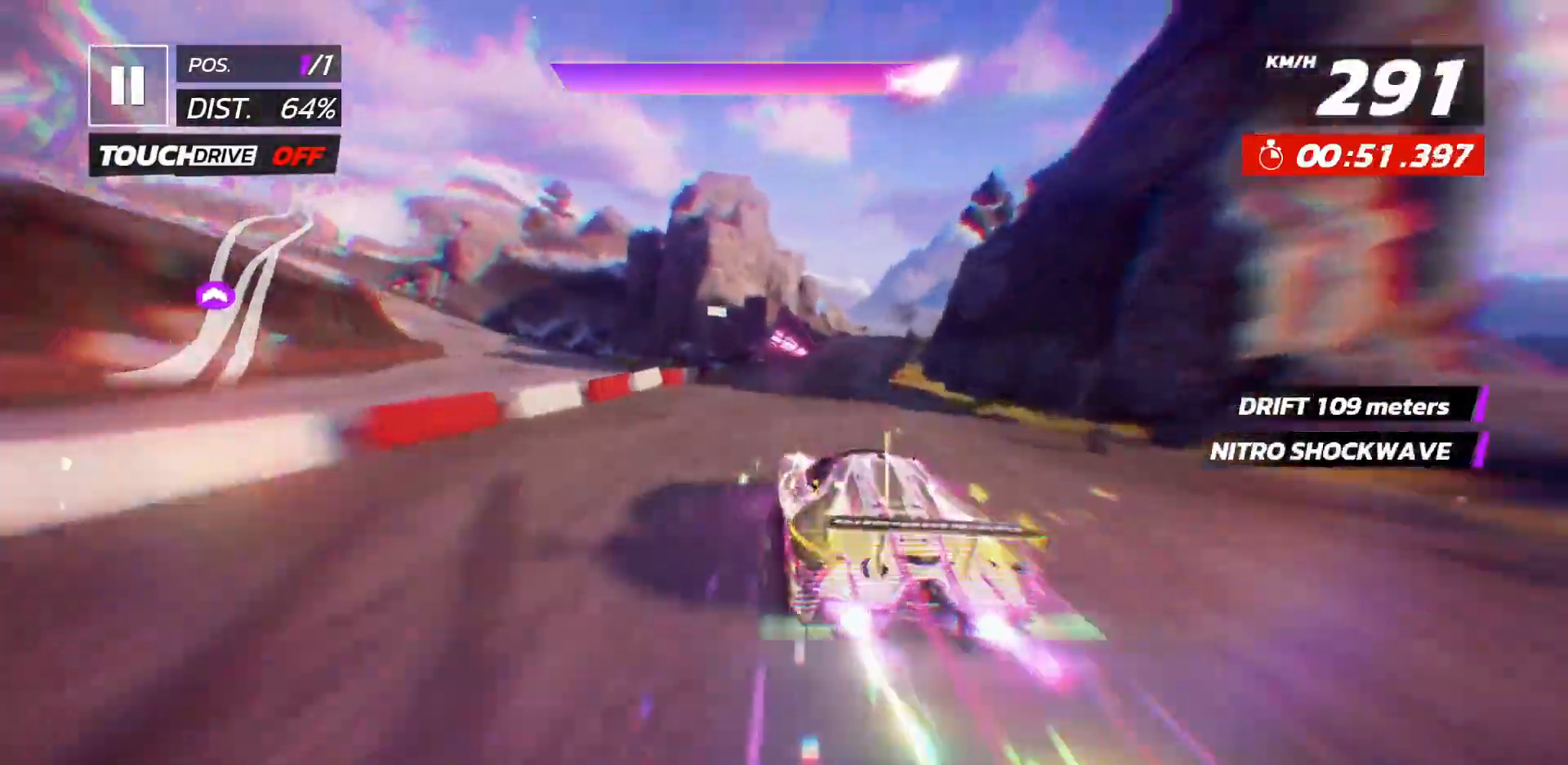
{"dt_ms": 500, "buttons": [], "events": [[317, "DPAD_RIGHT", "down"], [417, "DPAD_RIGHT", "up"]]}
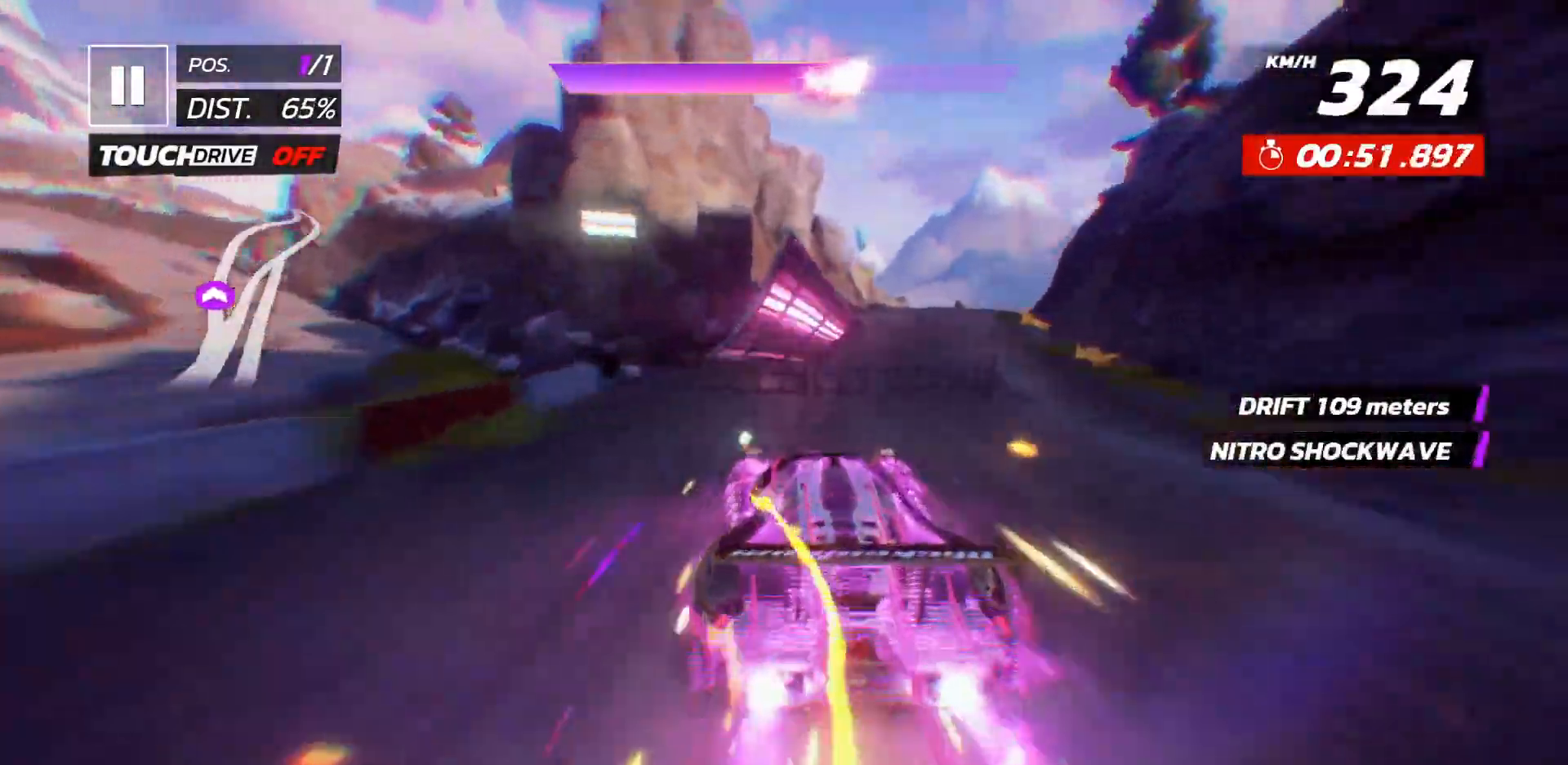
{"dt_ms": 500, "buttons": ["DPAD_RIGHT"], "events": [[17, "DPAD_RIGHT", "down"], [250, "DPAD_RIGHT", "up"], [317, "DPAD_RIGHT", "down"]]}
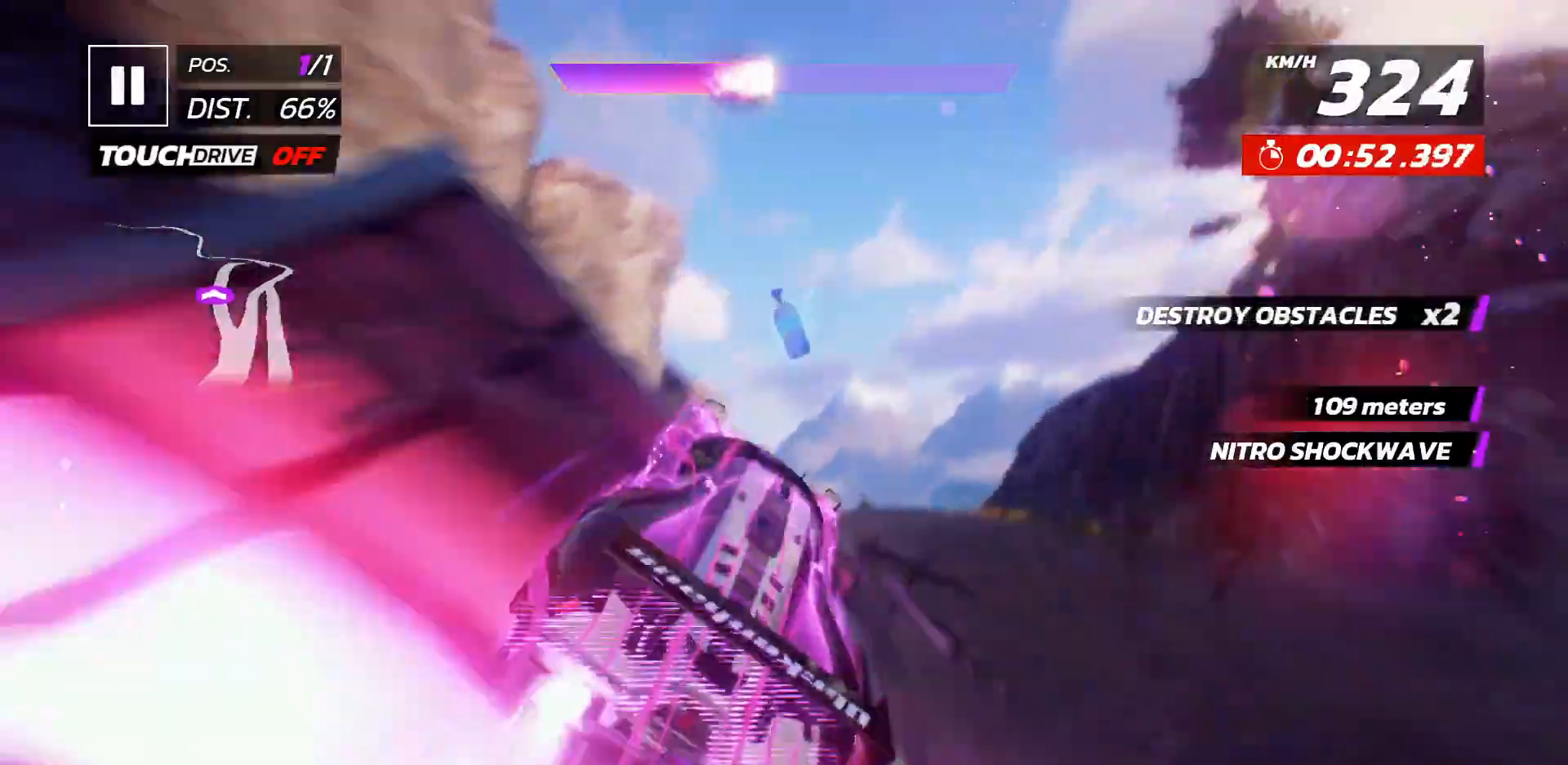
{"dt_ms": 500, "buttons": [], "events": [[333, "DPAD_RIGHT", "up"]]}
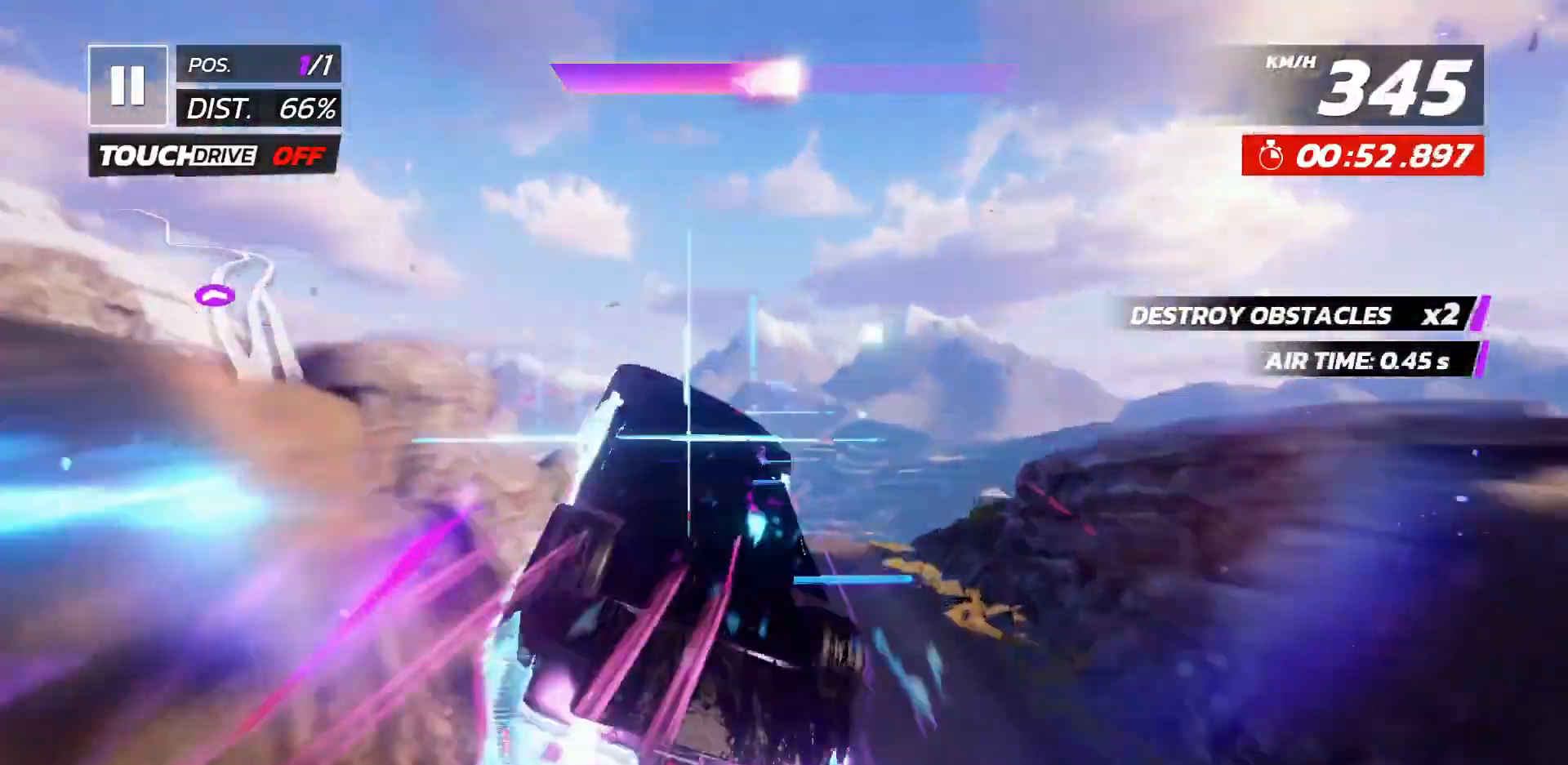
{"dt_ms": 500, "buttons": ["DPAD_RIGHT"], "events": [[17, "DPAD_RIGHT", "down"], [183, "DPAD_RIGHT", "up"], [350, "DPAD_RIGHT", "down"]]}
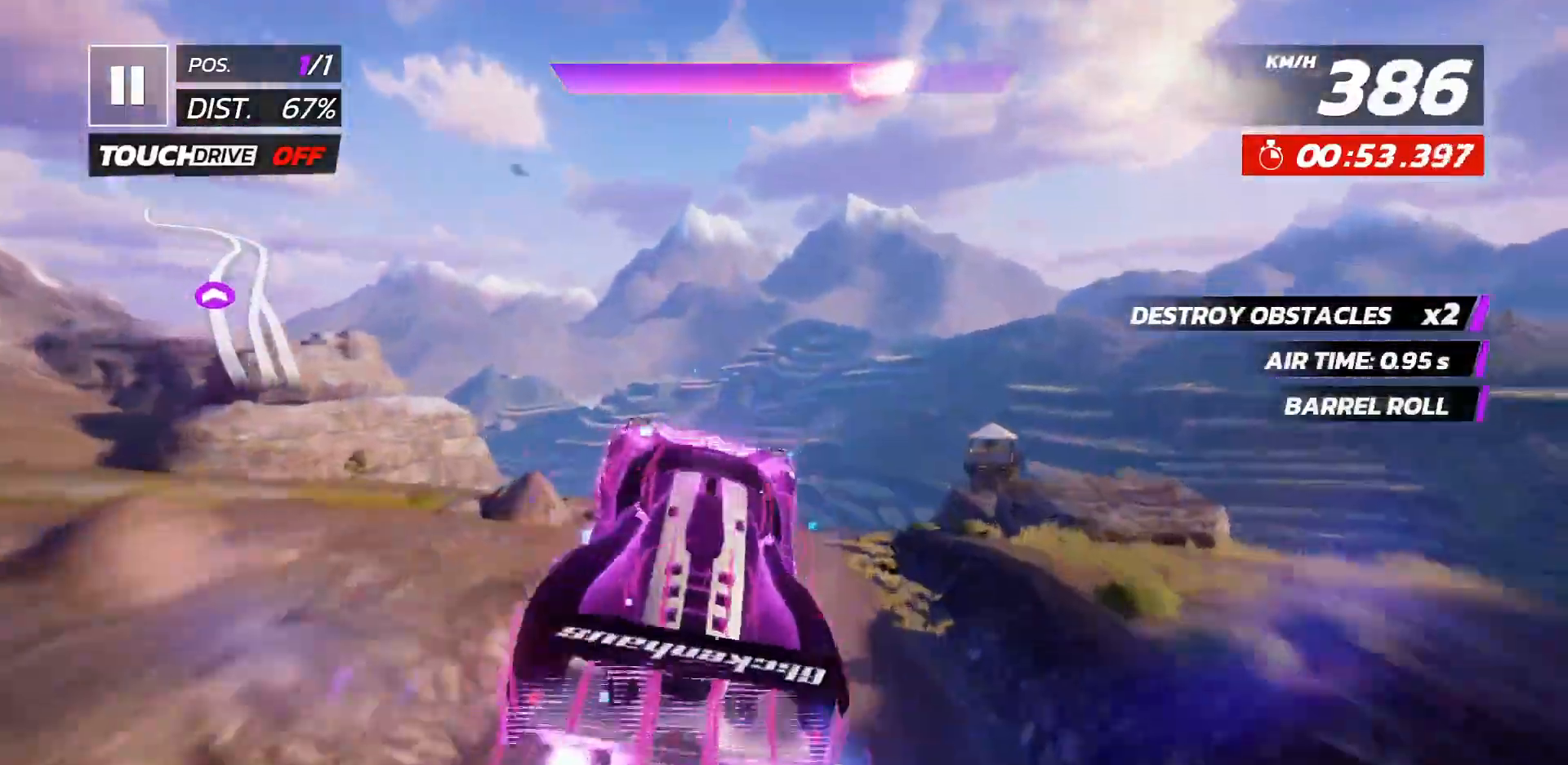
{"dt_ms": 500, "buttons": ["DPAD_RIGHT"], "events": [[333, "DPAD_RIGHT", "up"], [467, "DPAD_RIGHT", "down"]]}
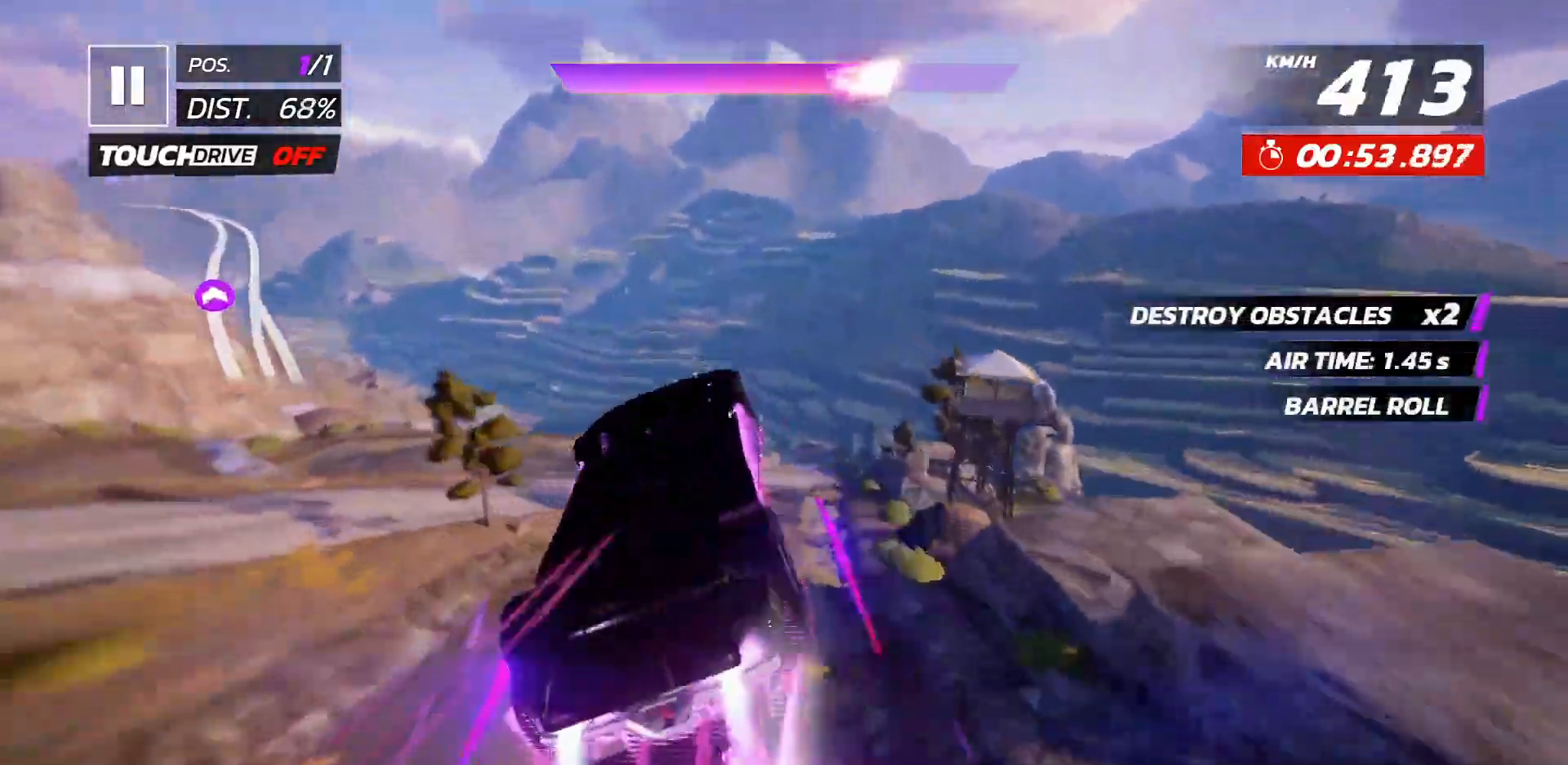
{"dt_ms": 500, "buttons": [], "events": [[33, "DPAD_RIGHT", "up"], [200, "X", "down"], [283, "X", "up"]]}
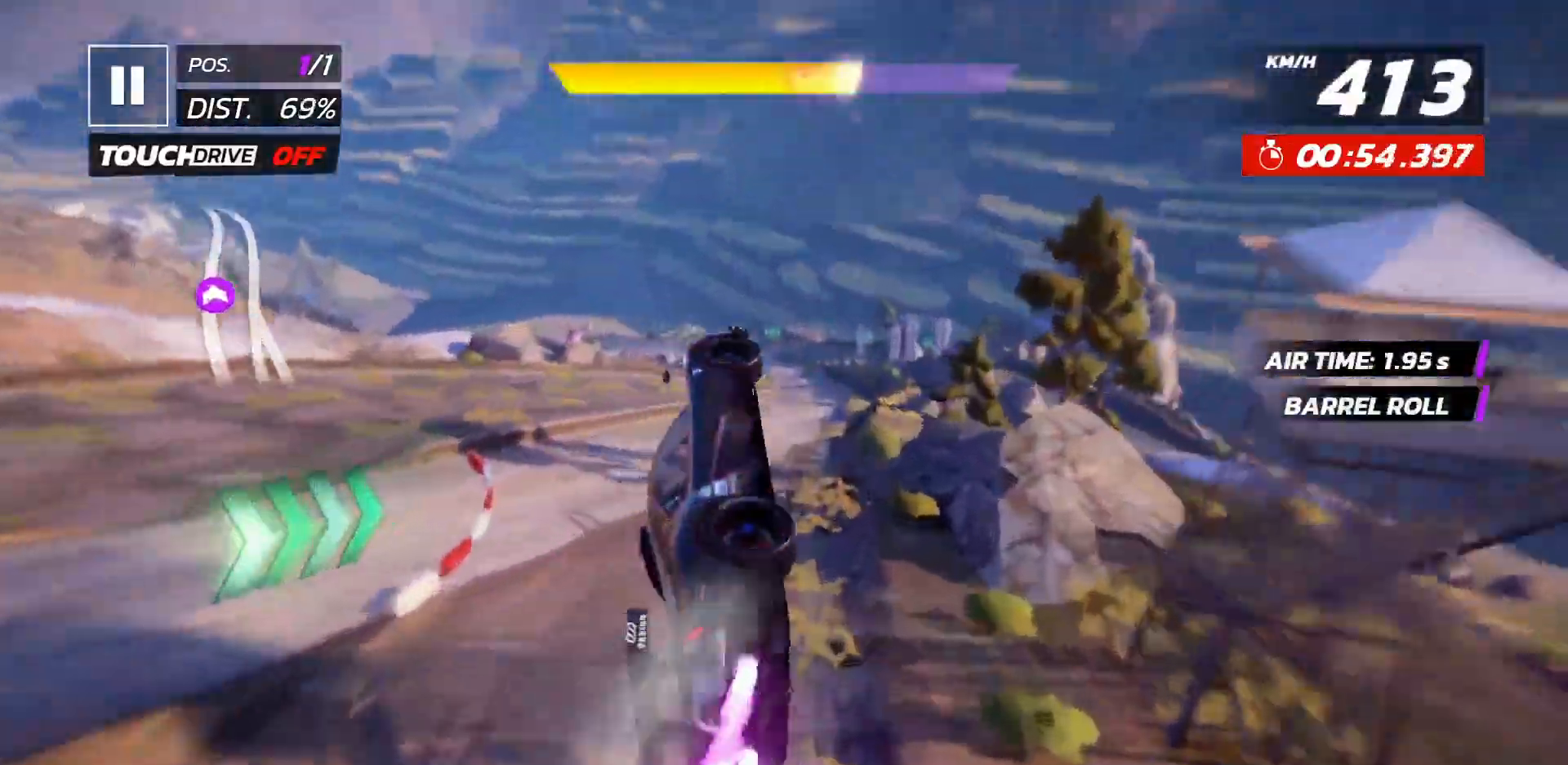
{"dt_ms": 500, "buttons": ["DPAD_LEFT"], "events": [[483, "DPAD_LEFT", "down"]]}
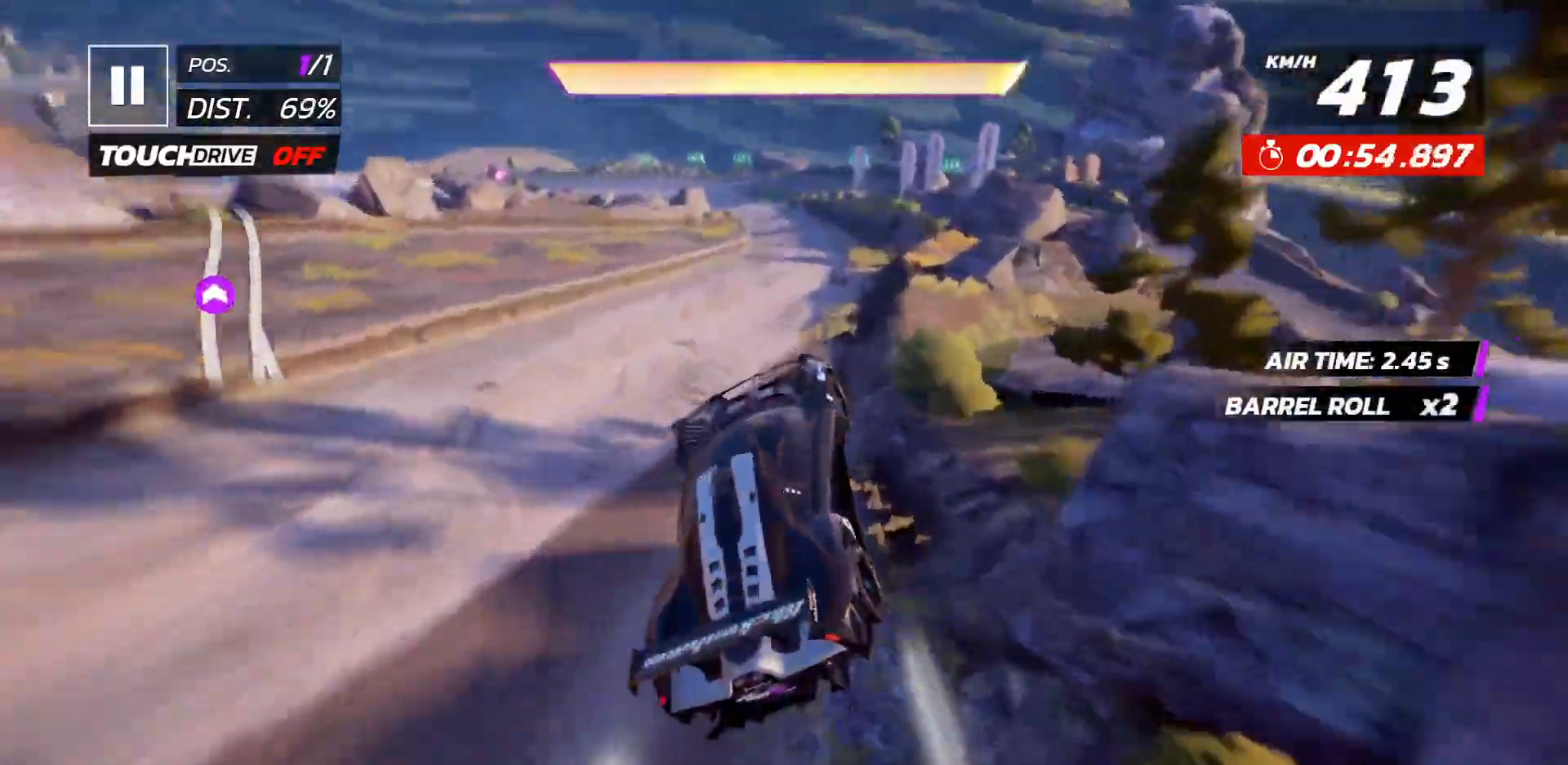
{"dt_ms": 500, "buttons": ["A"], "events": [[33, "DPAD_LEFT", "up"], [300, "A", "down"]]}
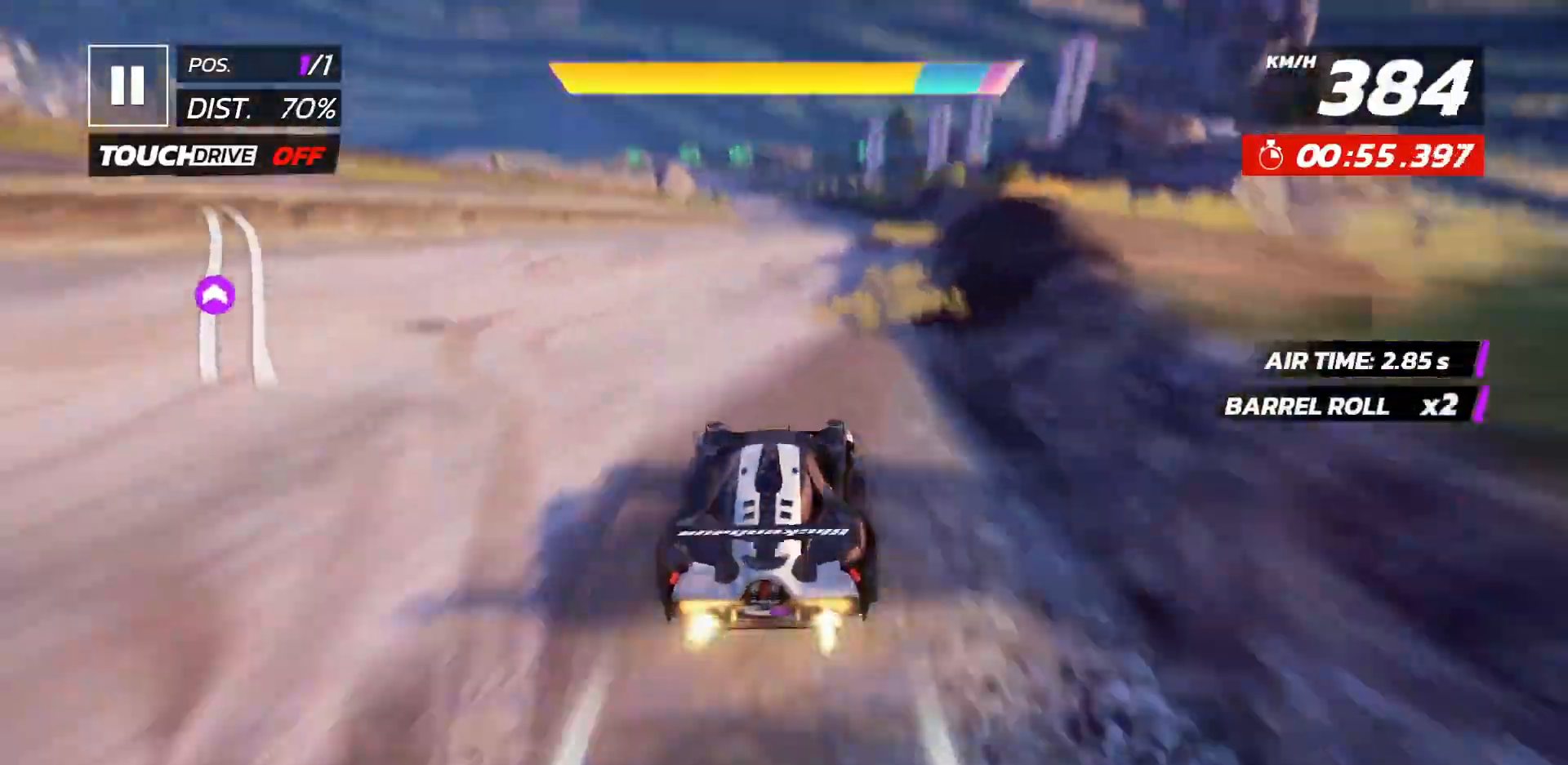
{"dt_ms": 500, "buttons": [], "events": [[17, "A", "up"], [17, "X", "down"], [100, "X", "up"], [433, "A", "down"], [500, "A", "up"]]}
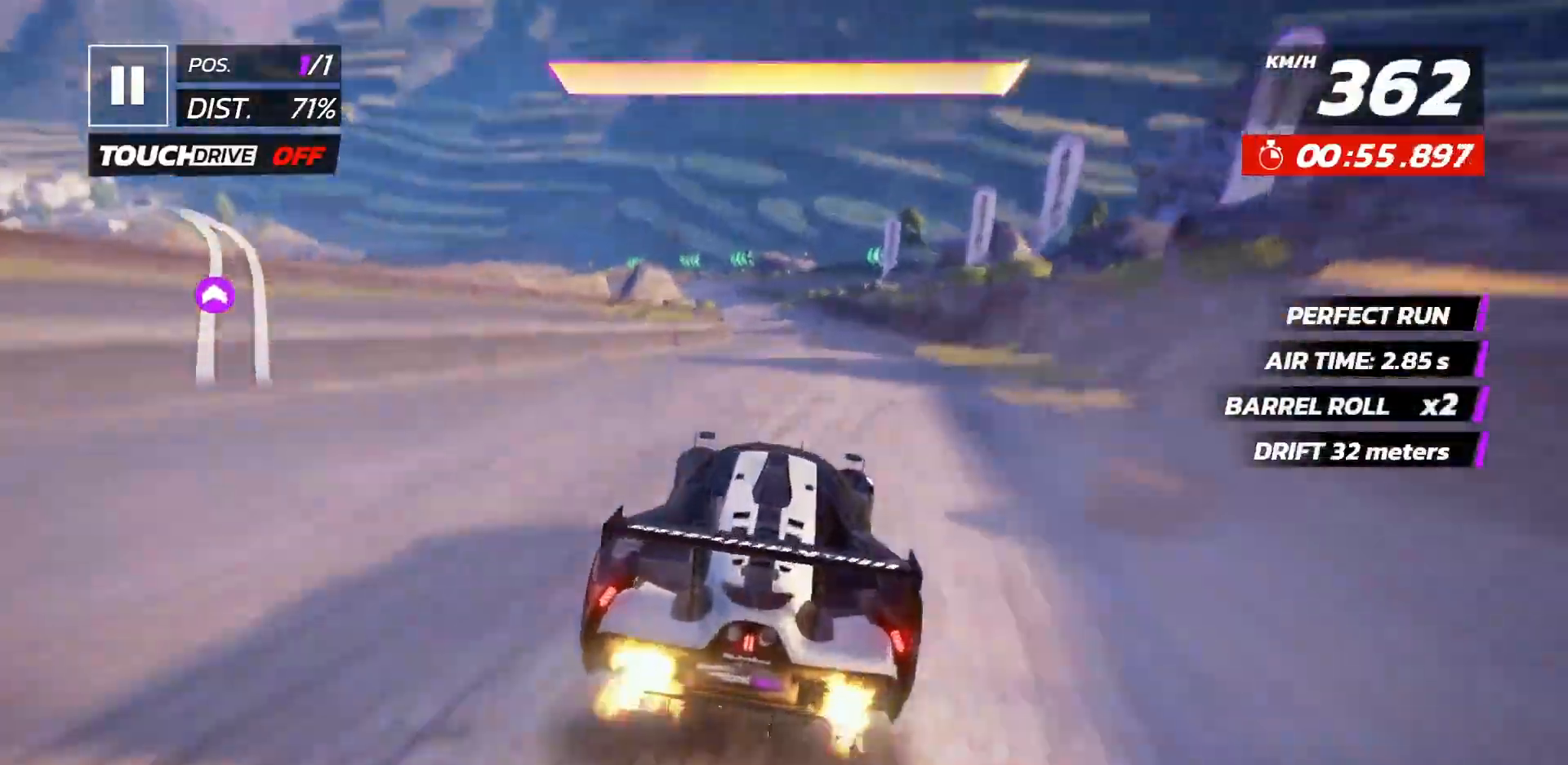
{"dt_ms": 500, "buttons": [], "events": [[150, "X", "down"], [233, "X", "up"]]}
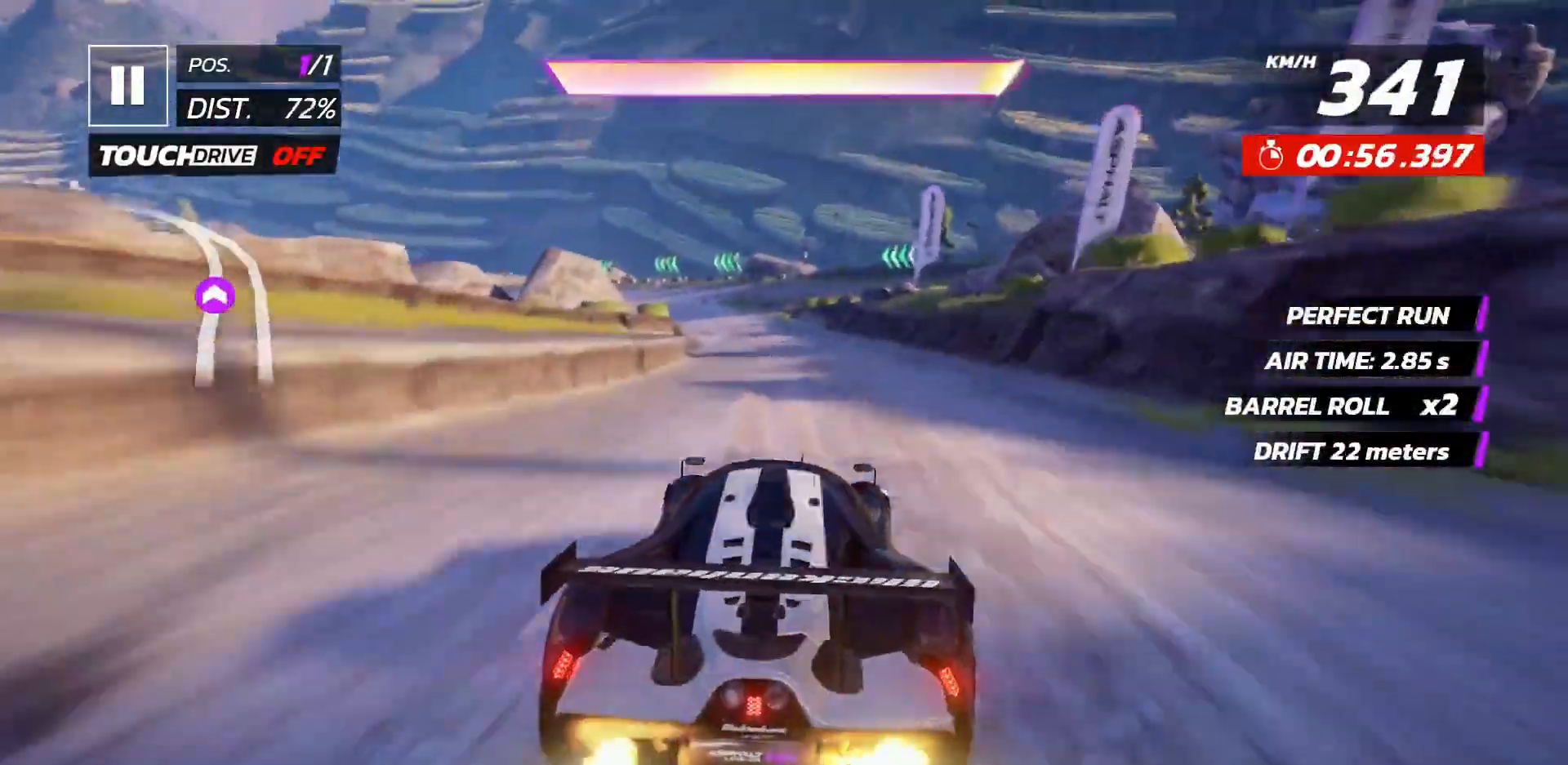
{"dt_ms": 500, "buttons": [], "events": [[183, "A", "down"], [200, "DPAD_LEFT", "down"], [267, "A", "up"], [283, "DPAD_LEFT", "up"], [367, "DPAD_LEFT", "down"], [483, "DPAD_LEFT", "up"]]}
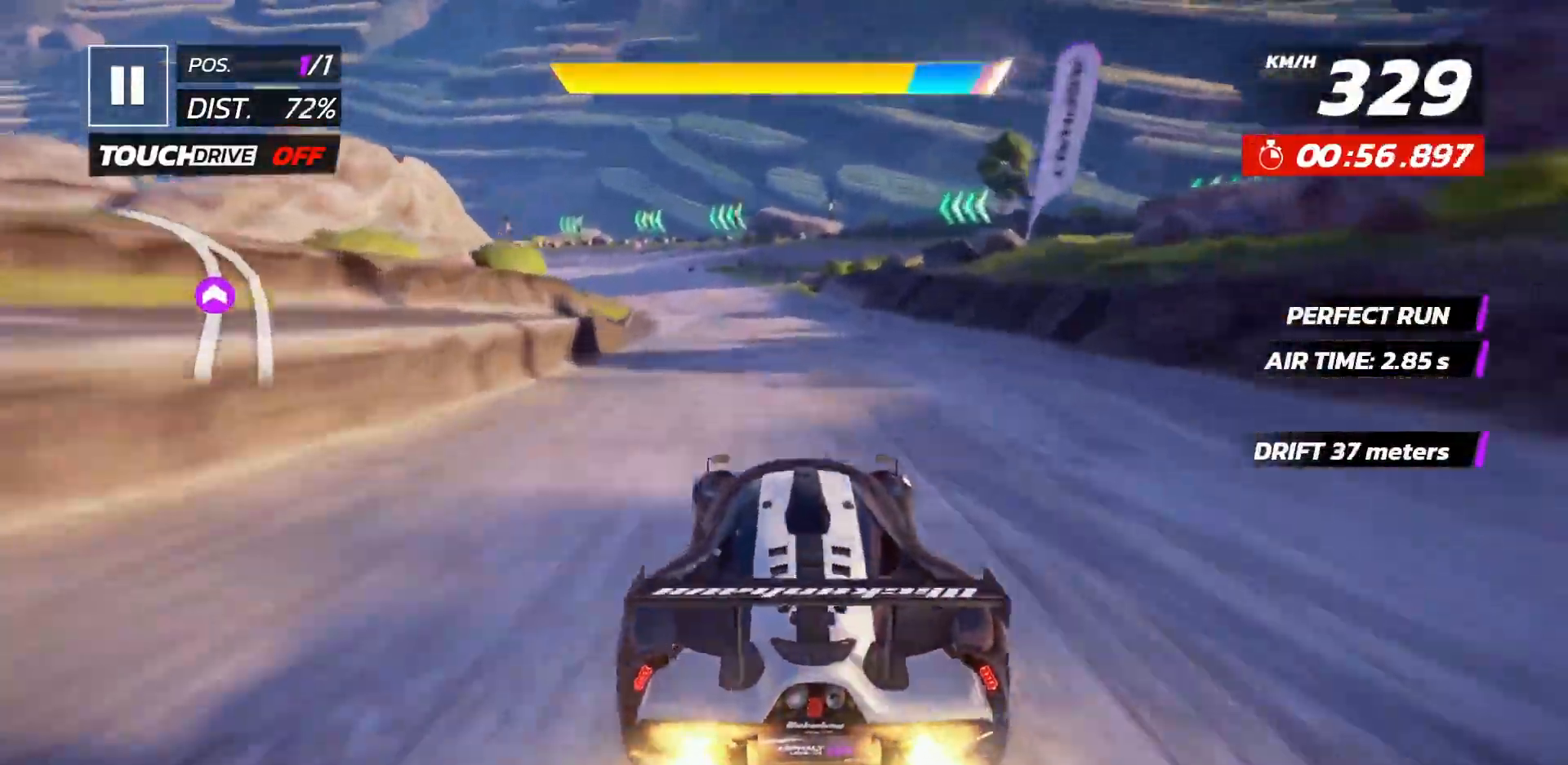
{"dt_ms": 500, "buttons": ["DPAD_LEFT"], "events": [[67, "DPAD_LEFT", "down"], [183, "DPAD_LEFT", "up"], [233, "DPAD_LEFT", "down"]]}
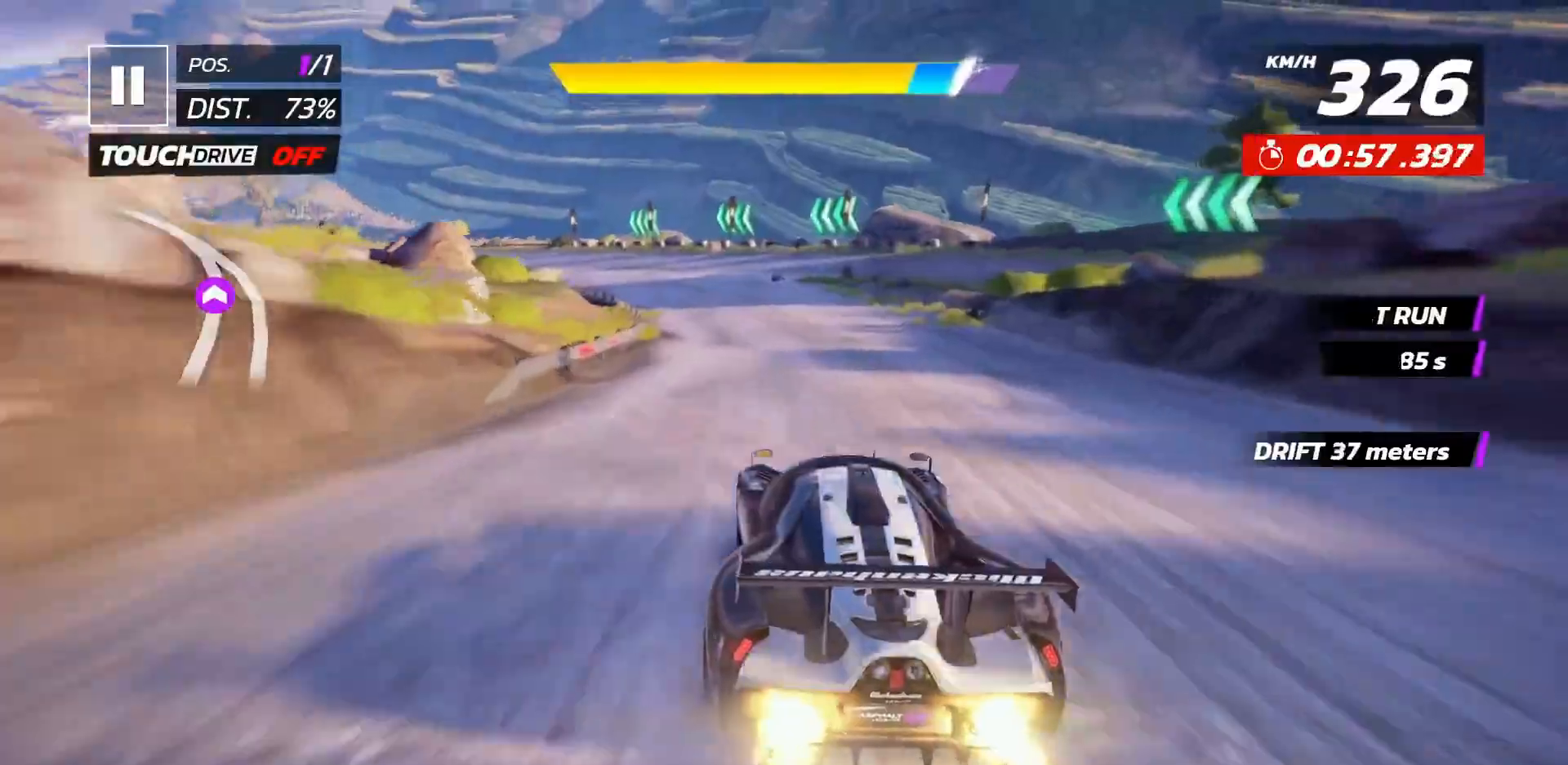
{"dt_ms": 500, "buttons": ["DPAD_LEFT"], "events": [[250, "DPAD_LEFT", "up"], [300, "DPAD_LEFT", "down"], [433, "DPAD_LEFT", "up"], [500, "DPAD_LEFT", "down"]]}
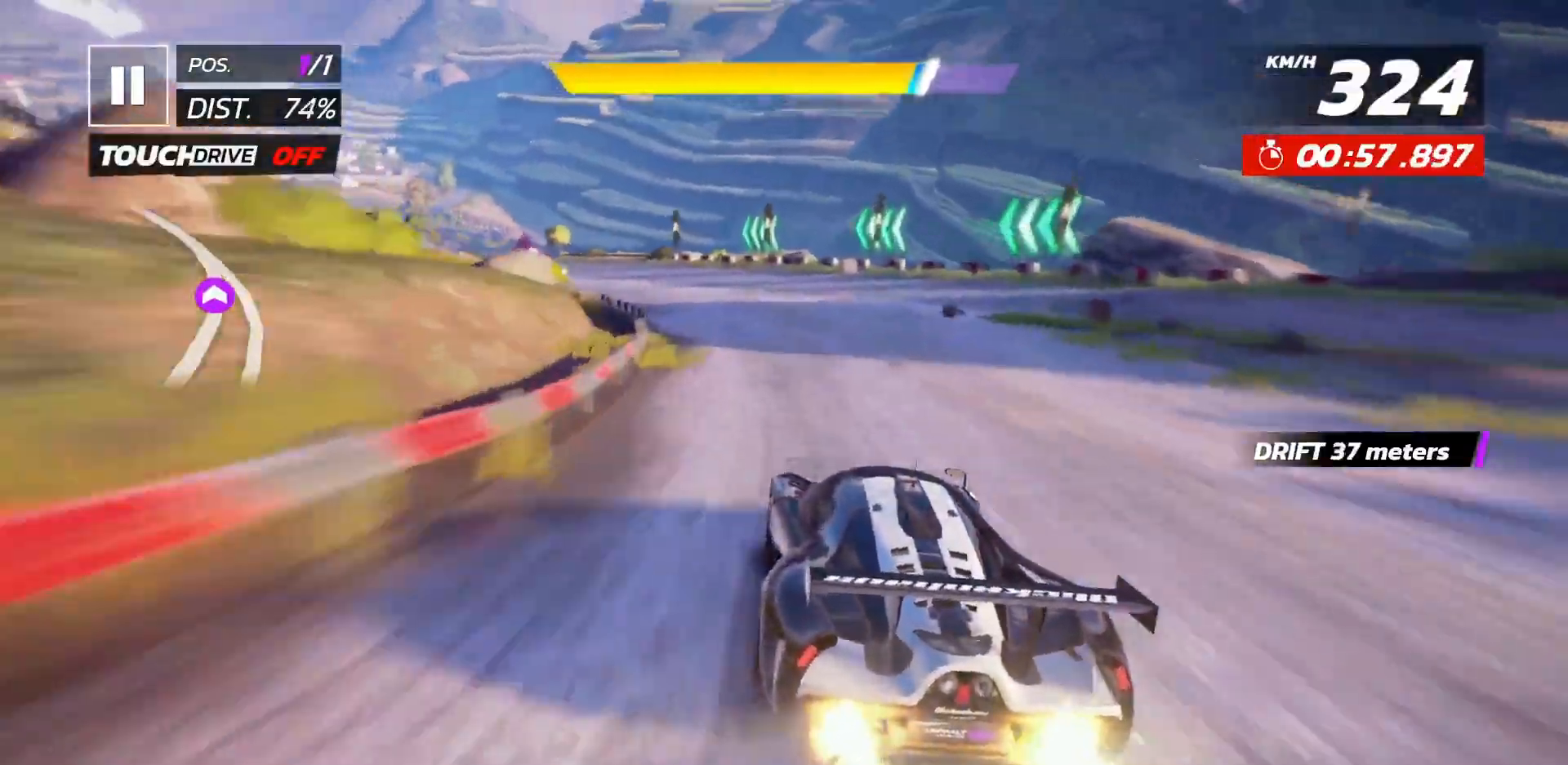
{"dt_ms": 500, "buttons": ["DPAD_LEFT"], "events": [[133, "DPAD_LEFT", "up"], [167, "DPAD_LEFT", "down"], [367, "DPAD_LEFT", "up"], [450, "DPAD_LEFT", "down"]]}
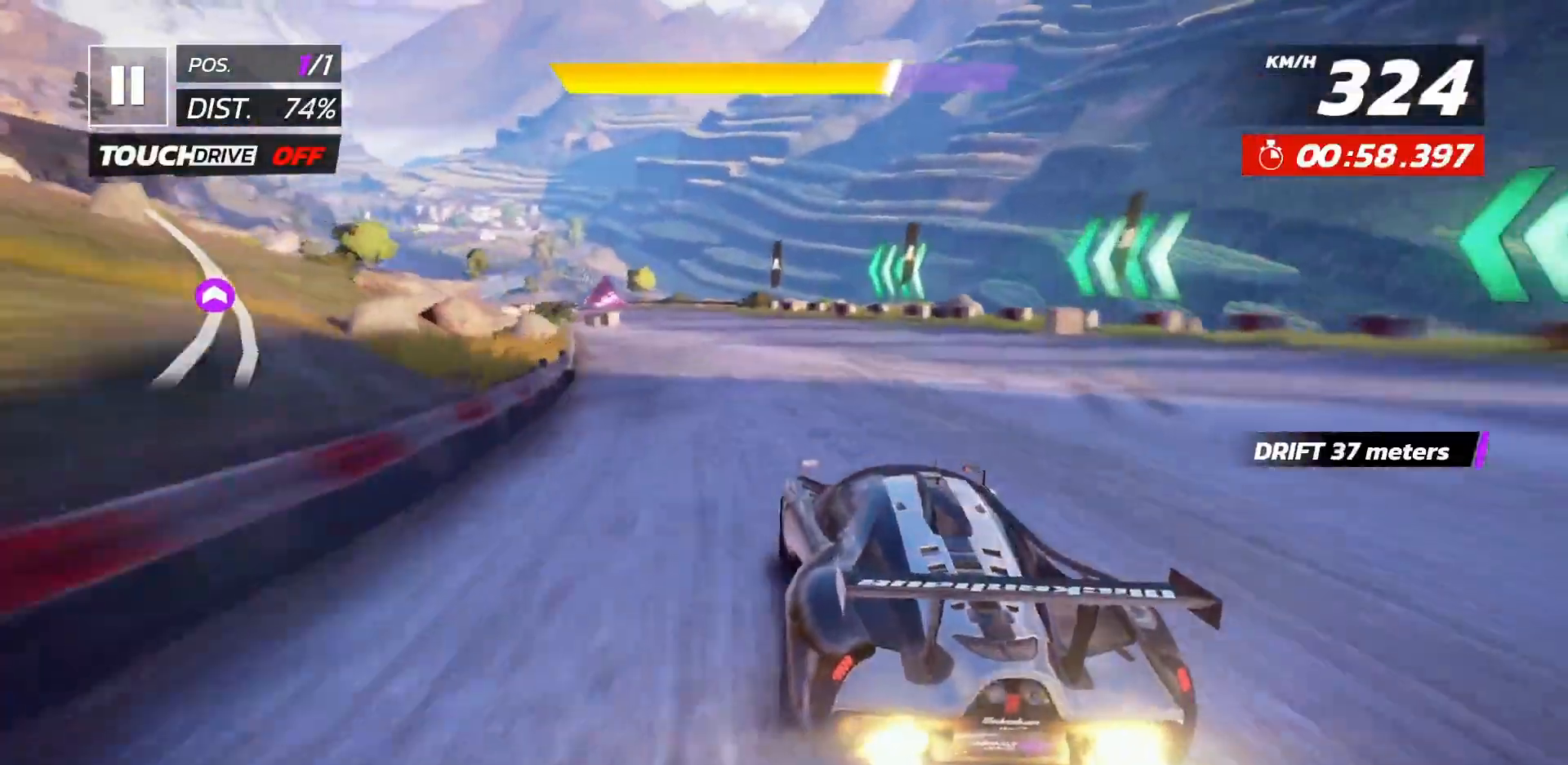
{"dt_ms": 500, "buttons": ["DPAD_LEFT"], "events": [[233, "DPAD_LEFT", "up"], [300, "DPAD_LEFT", "down"], [417, "DPAD_LEFT", "up"], [483, "DPAD_LEFT", "down"]]}
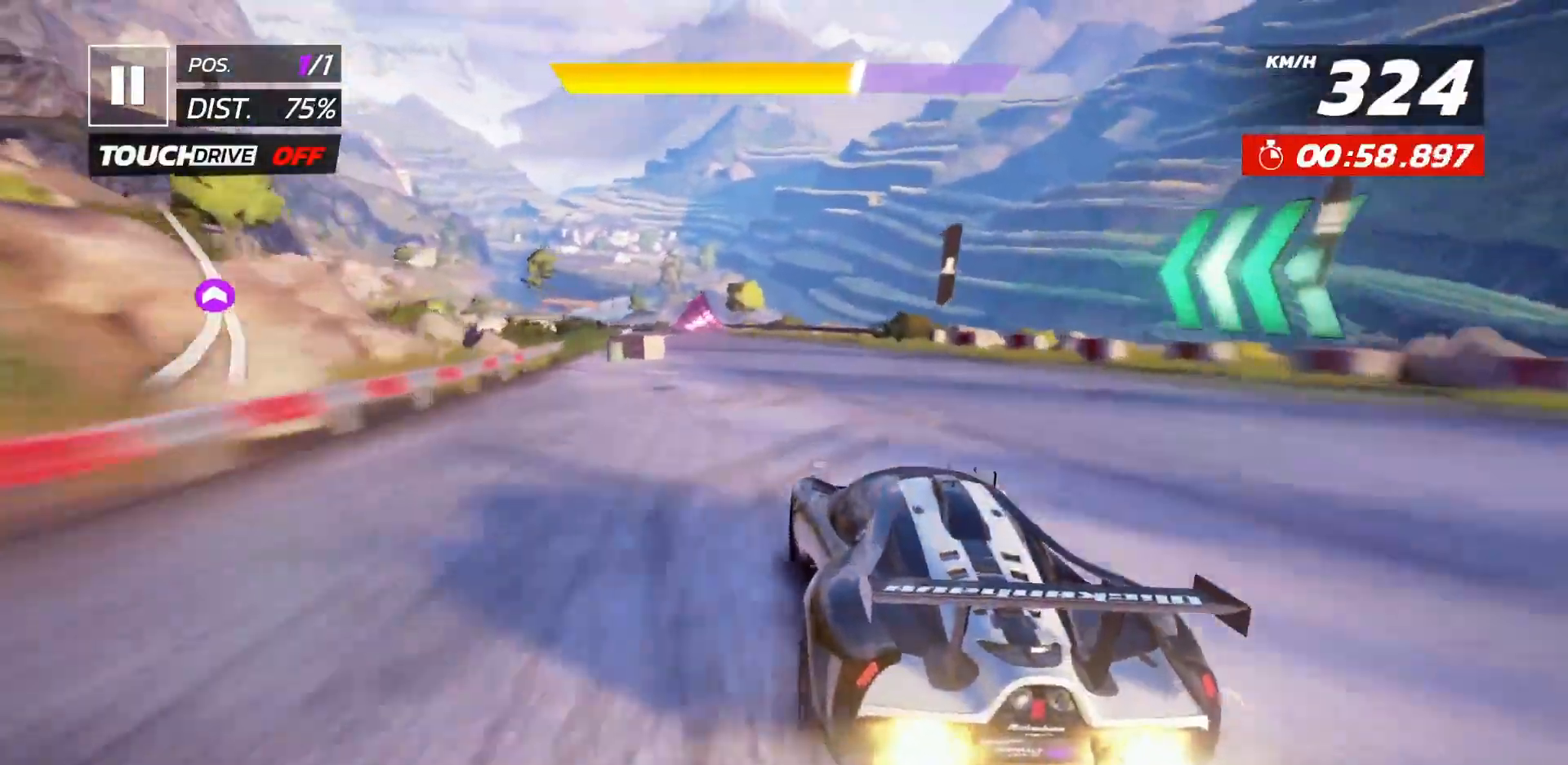
{"dt_ms": 500, "buttons": [], "events": [[83, "DPAD_LEFT", "up"], [183, "DPAD_LEFT", "down"], [283, "DPAD_LEFT", "up"]]}
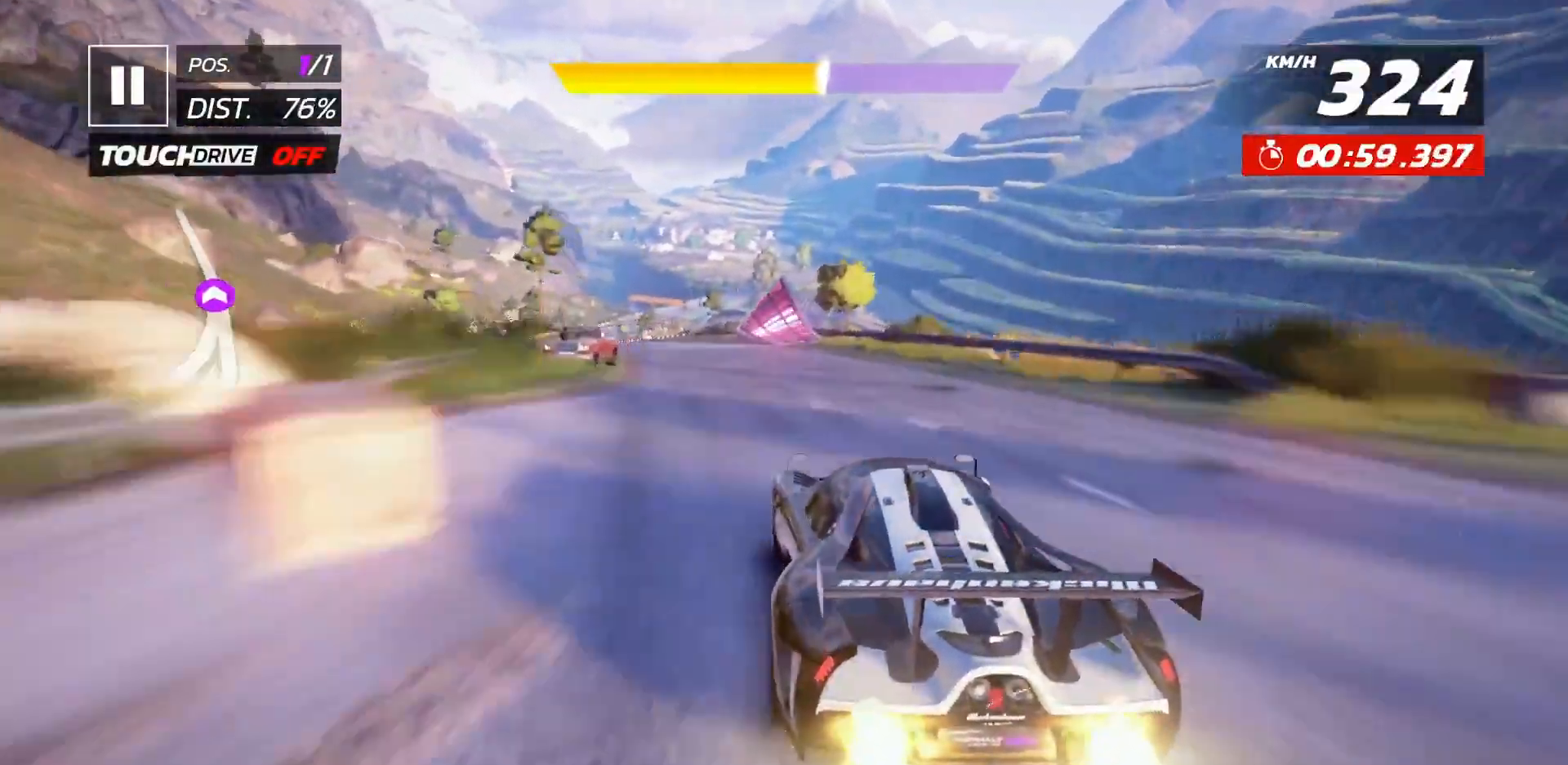
{"dt_ms": 500, "buttons": [], "events": [[233, "DPAD_LEFT", "down"], [317, "DPAD_LEFT", "up"]]}
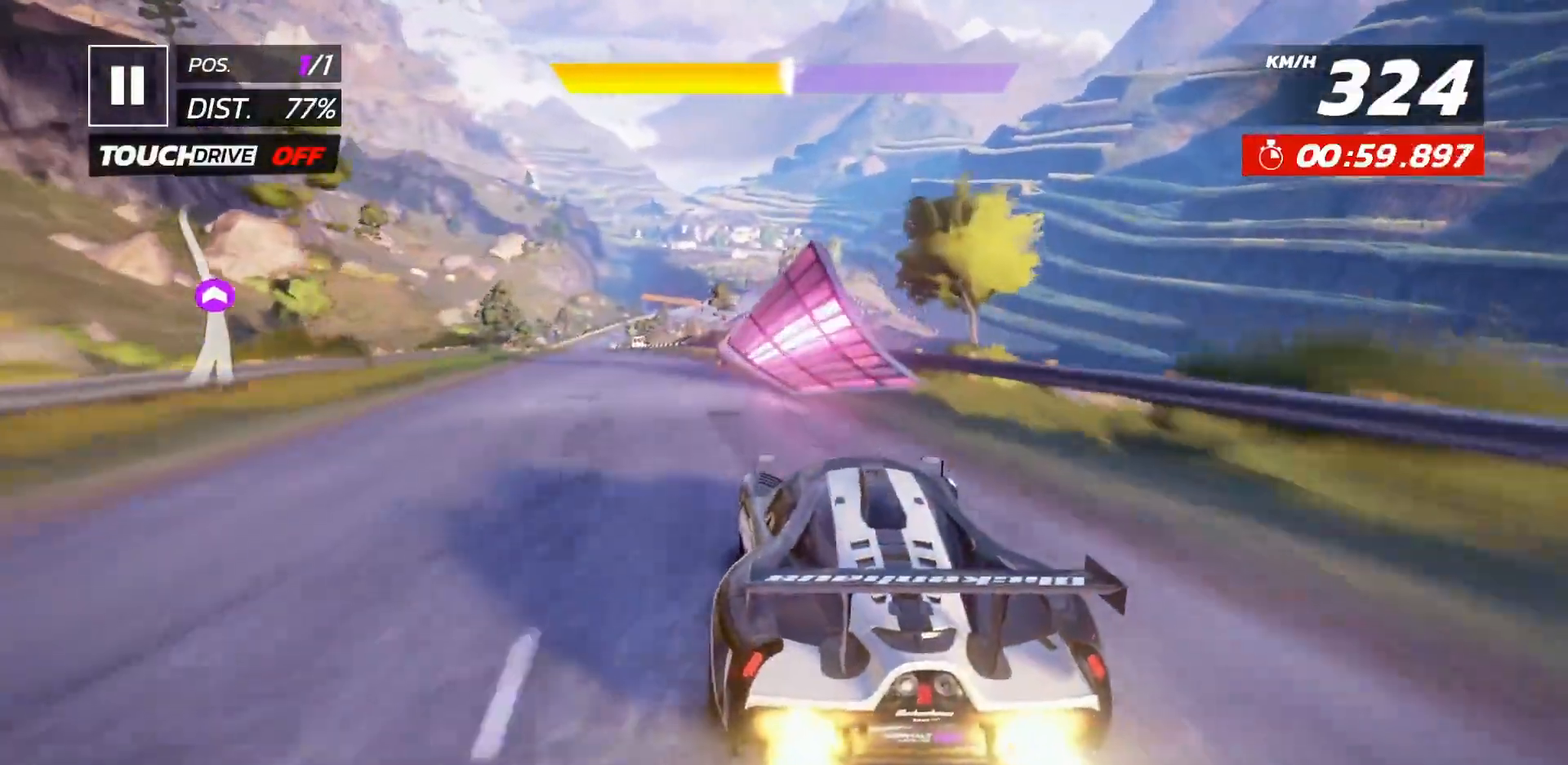
{"dt_ms": 500, "buttons": ["DPAD_LEFT"], "events": [[133, "DPAD_LEFT", "down"], [250, "DPAD_LEFT", "up"], [333, "DPAD_LEFT", "down"], [400, "A", "down"], [483, "A", "up"]]}
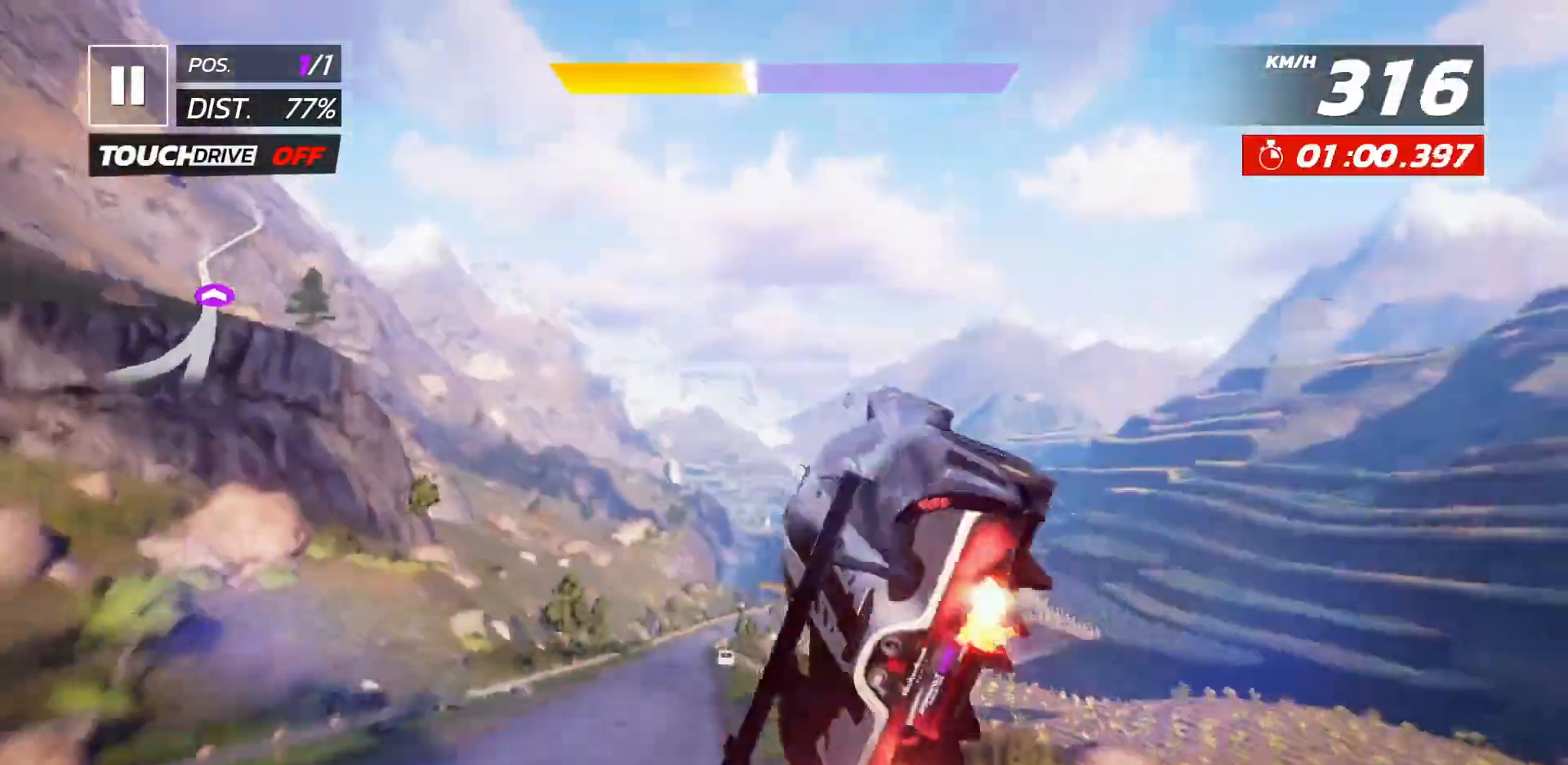
{"dt_ms": 500, "buttons": ["DPAD_LEFT"], "events": [[50, "A", "down"], [167, "A", "up"]]}
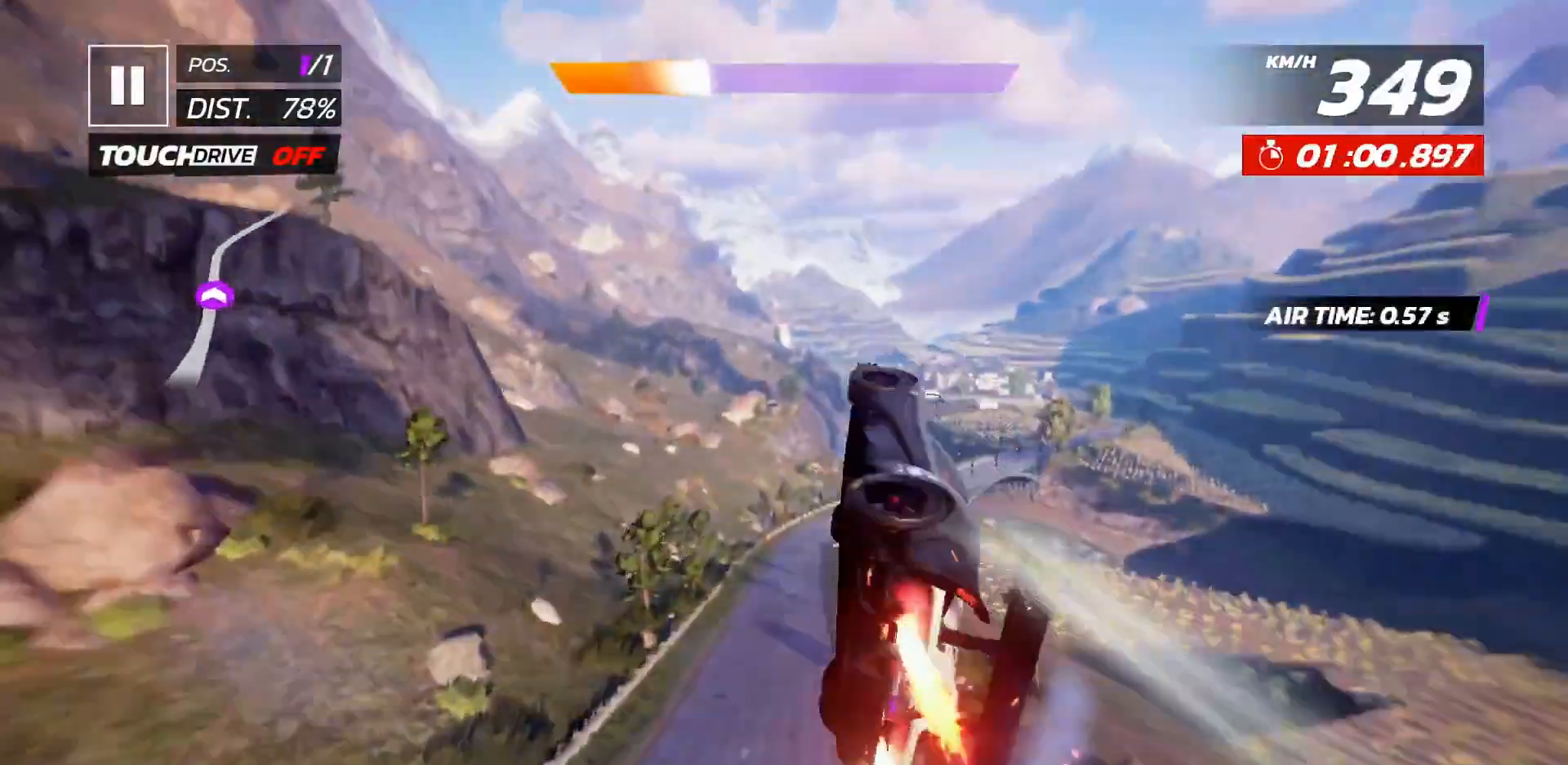
{"dt_ms": 500, "buttons": ["DPAD_RIGHT"], "events": [[167, "DPAD_LEFT", "up"], [383, "DPAD_RIGHT", "down"]]}